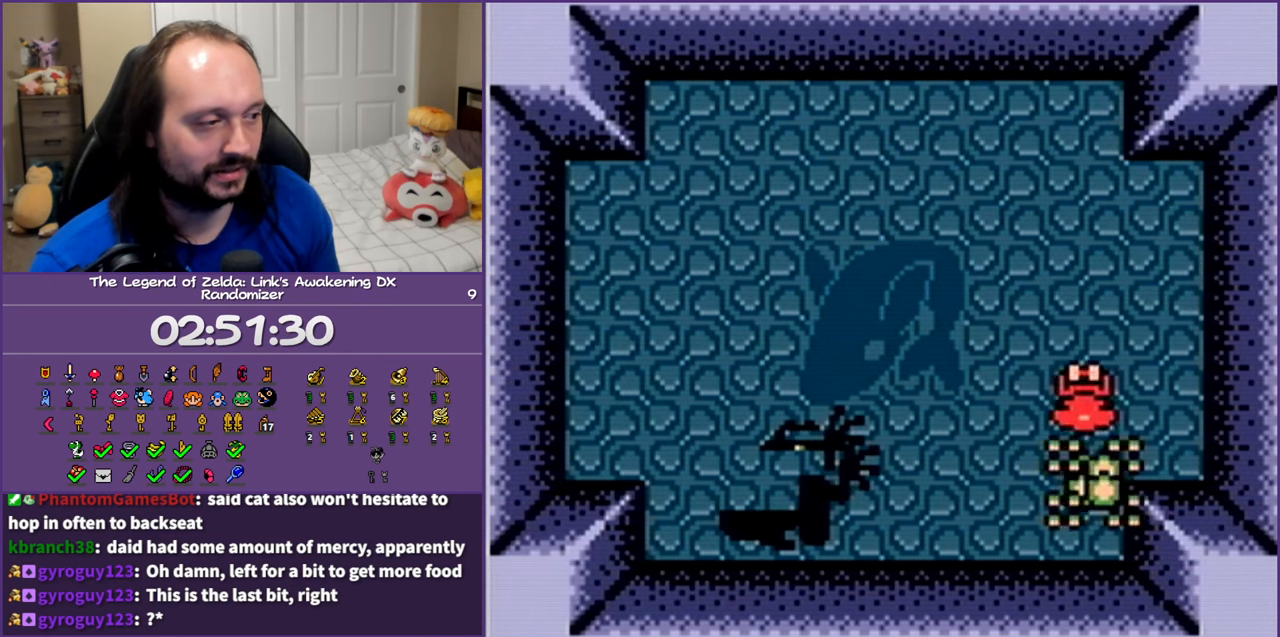
Gameplay with a controller (Nintendo layout); each line is a JSON object with the inputs held at the frame after it. "events" lists button and stick changes between this image and that frame as [ms after this image, input, new state], when the widget could be followed in between. Not read: L3 R3.
{"buttons": ["B", "DPAD_DOWN"], "events": [[200, "DPAD_DOWN", "down"], [300, "DPAD_LEFT", "up"], [417, "B", "down"], [417, "DPAD_RIGHT", "down"], [467, "DPAD_RIGHT", "up"]]}
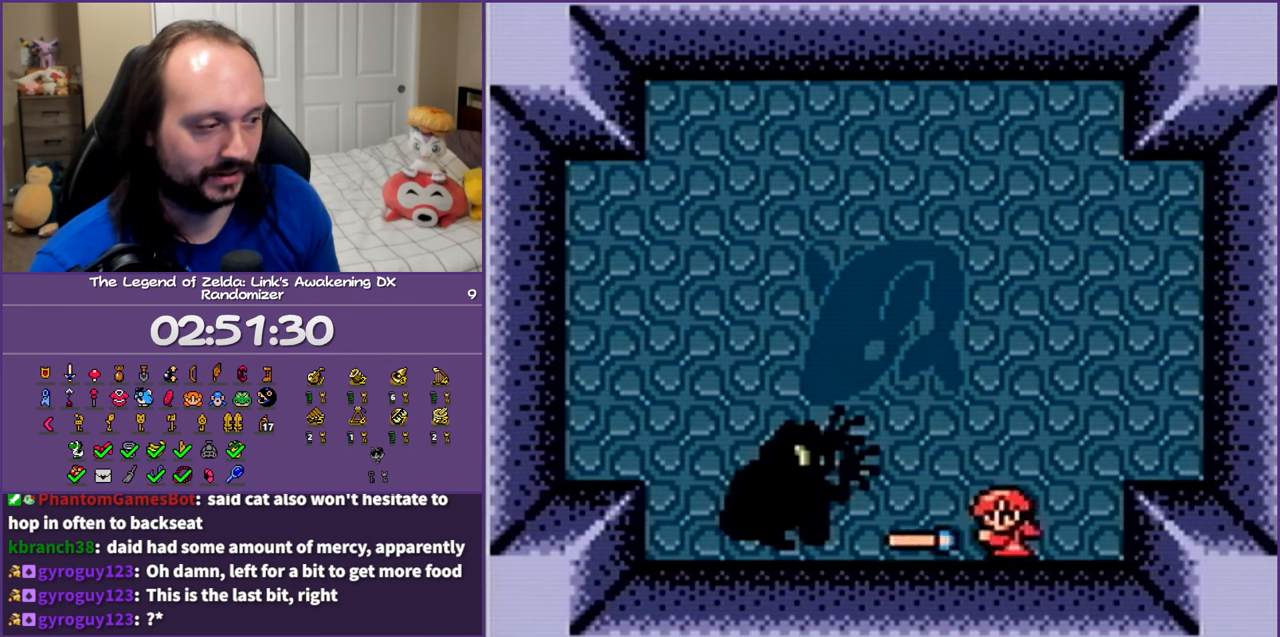
{"buttons": ["B"], "events": [[83, "DPAD_LEFT", "down"], [133, "DPAD_DOWN", "up"], [167, "DPAD_LEFT", "up"]]}
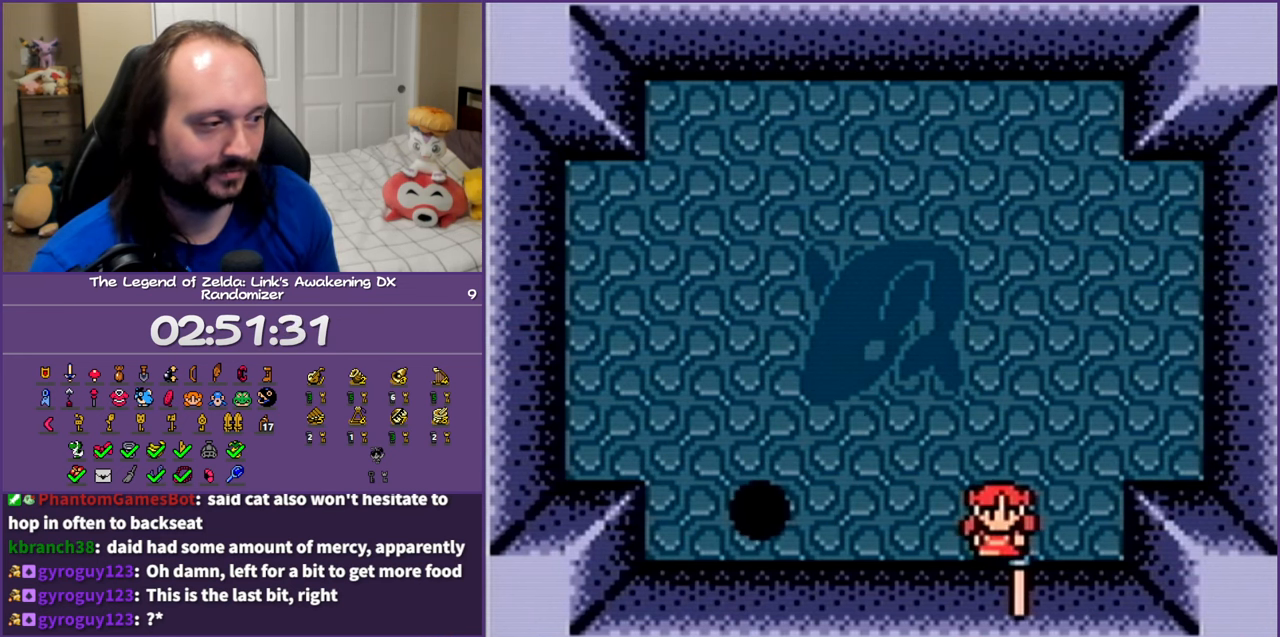
{"buttons": ["B"], "events": []}
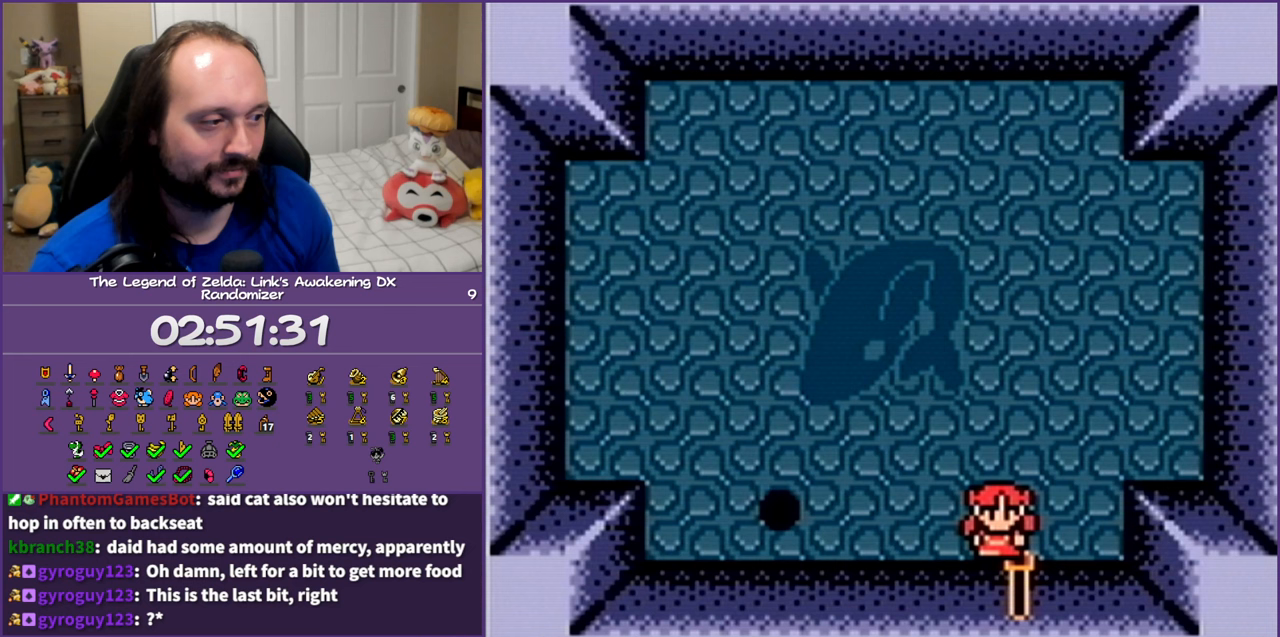
{"buttons": ["B", "DPAD_UP"], "events": [[467, "DPAD_UP", "down"]]}
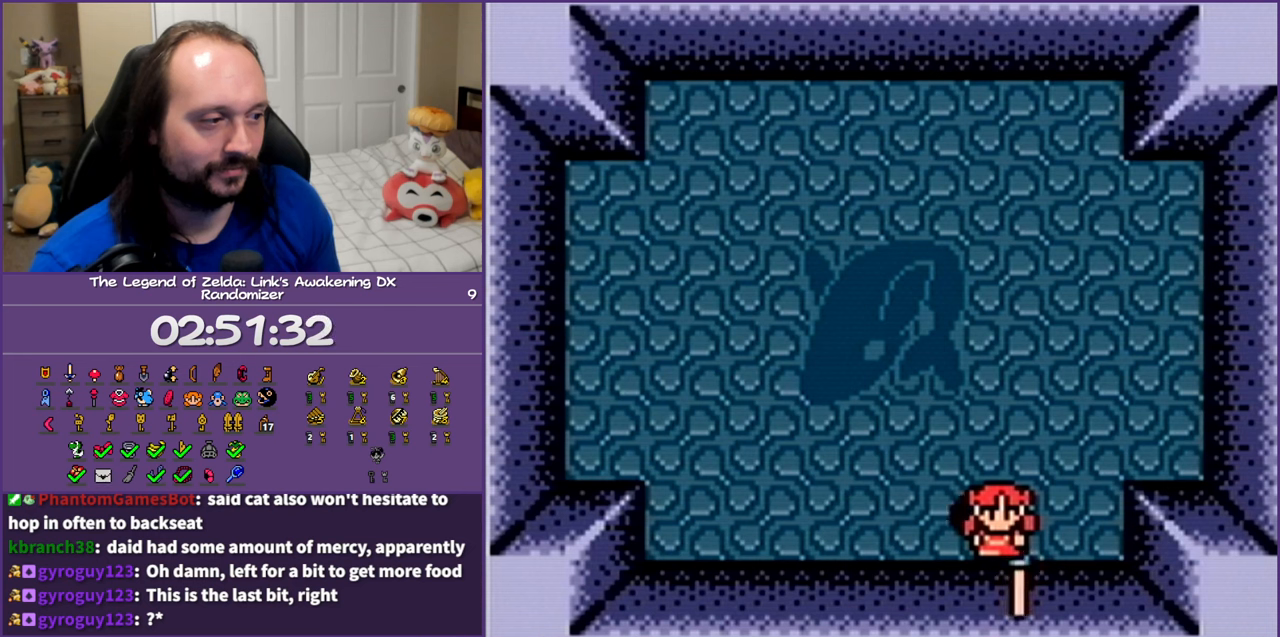
{"buttons": ["B", "DPAD_UP"], "events": [[83, "DPAD_LEFT", "down"], [433, "DPAD_LEFT", "up"]]}
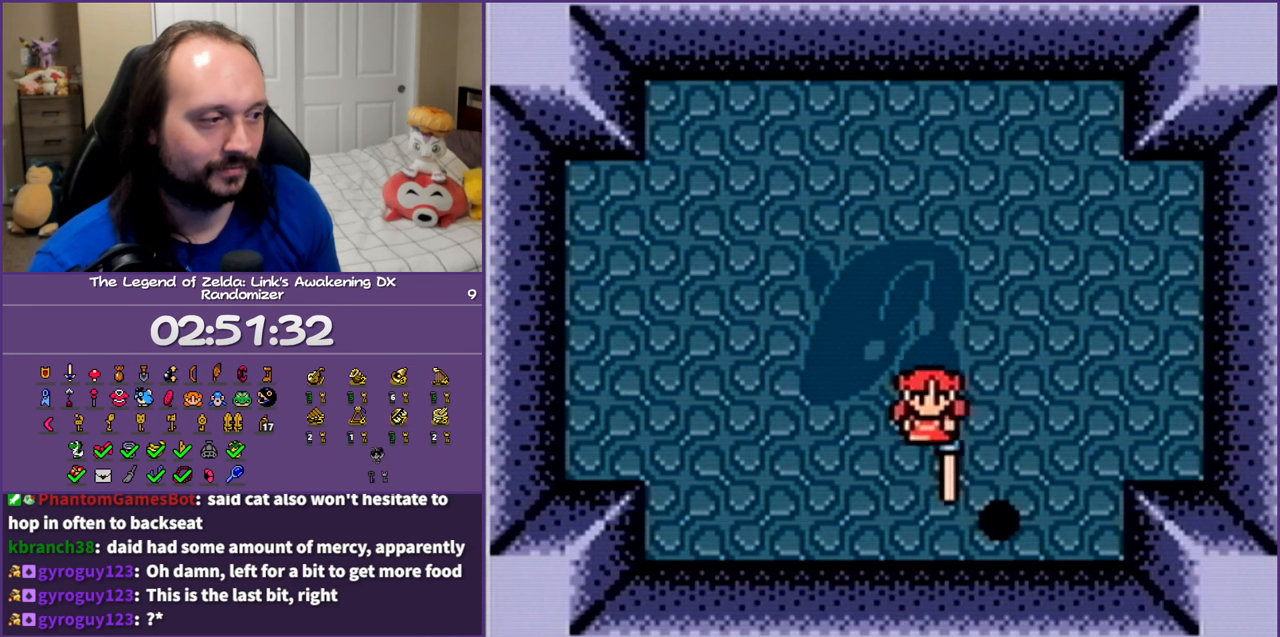
{"buttons": ["B", "DPAD_UP"], "events": [[317, "DPAD_RIGHT", "down"], [483, "DPAD_RIGHT", "up"]]}
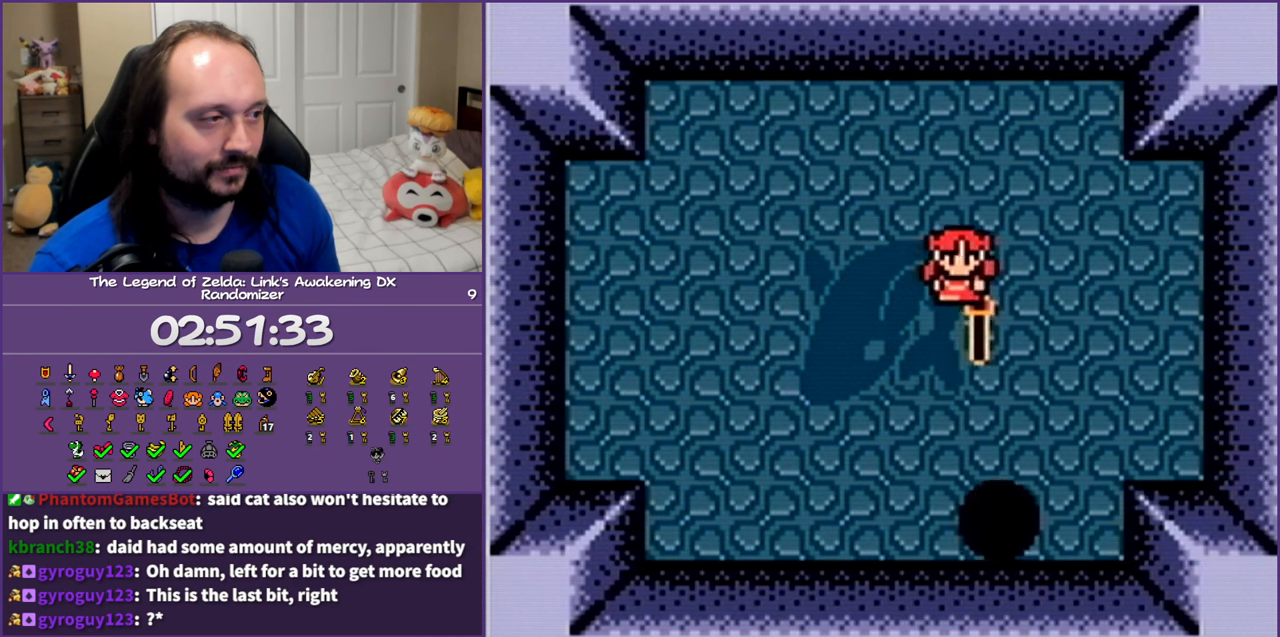
{"buttons": ["B"], "events": [[83, "DPAD_RIGHT", "down"], [167, "DPAD_RIGHT", "up"], [350, "DPAD_LEFT", "down"], [433, "DPAD_LEFT", "up"], [467, "DPAD_UP", "up"]]}
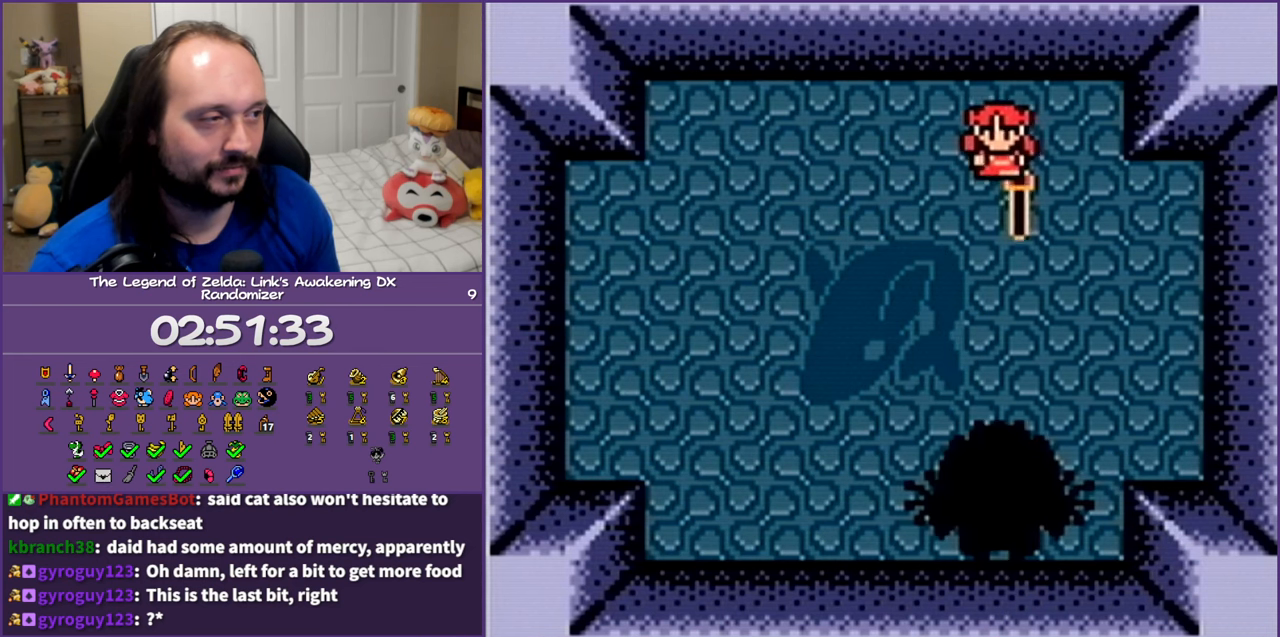
{"buttons": ["B"], "events": [[450, "DPAD_UP", "down"], [500, "DPAD_UP", "up"]]}
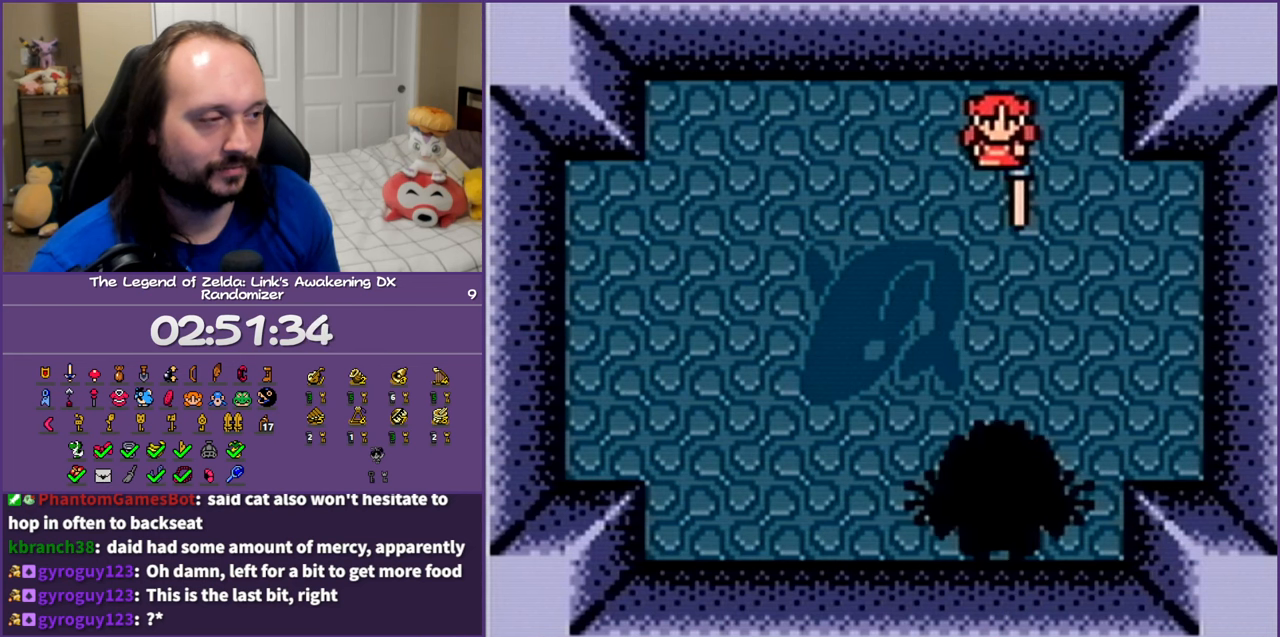
{"buttons": ["B"], "events": [[300, "DPAD_RIGHT", "down"], [367, "DPAD_RIGHT", "up"]]}
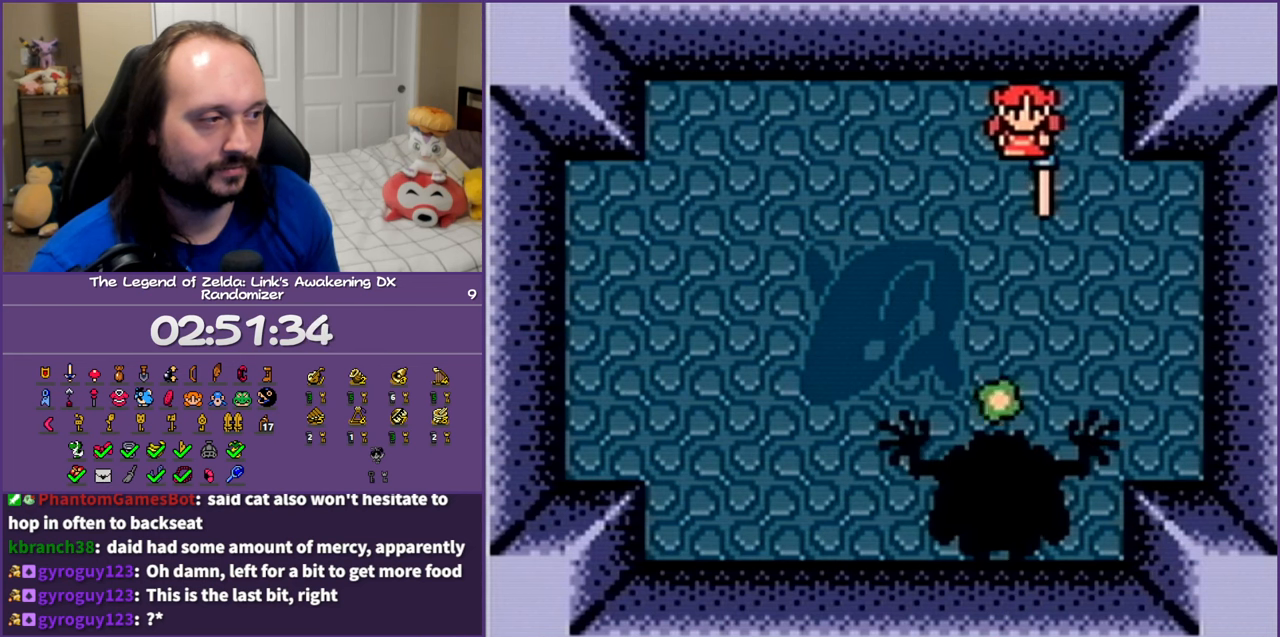
{"buttons": ["B"], "events": [[83, "DPAD_DOWN", "down"], [83, "DPAD_LEFT", "down"], [167, "DPAD_LEFT", "up"], [183, "DPAD_DOWN", "up"]]}
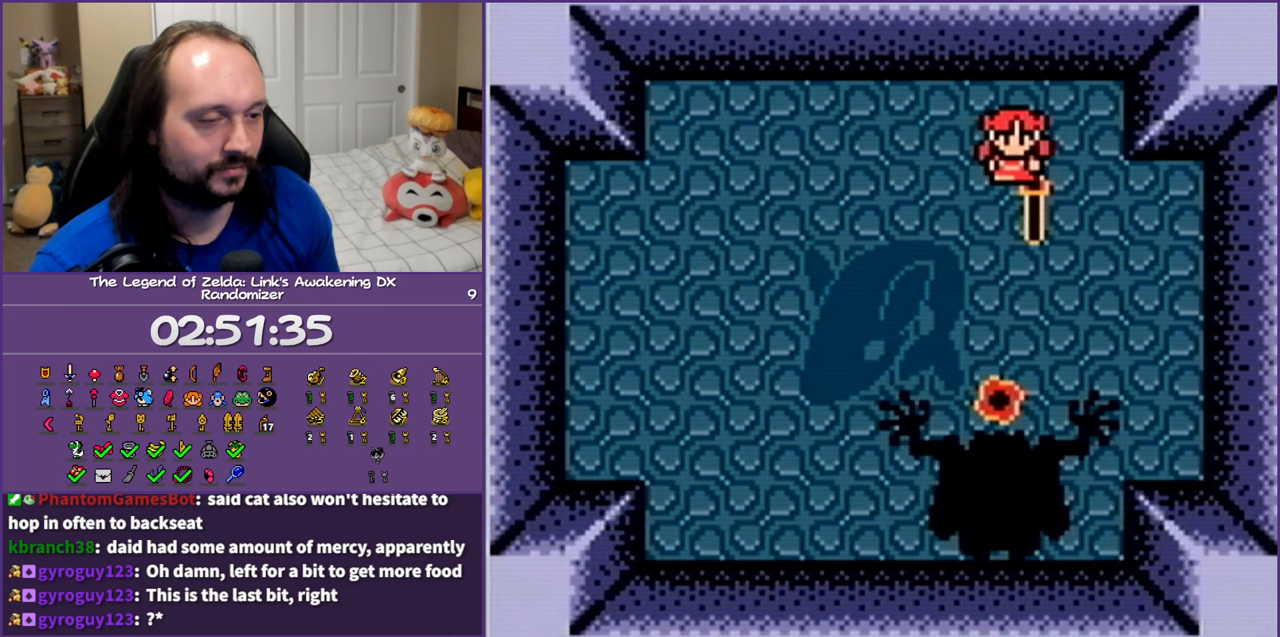
{"buttons": ["B"], "events": []}
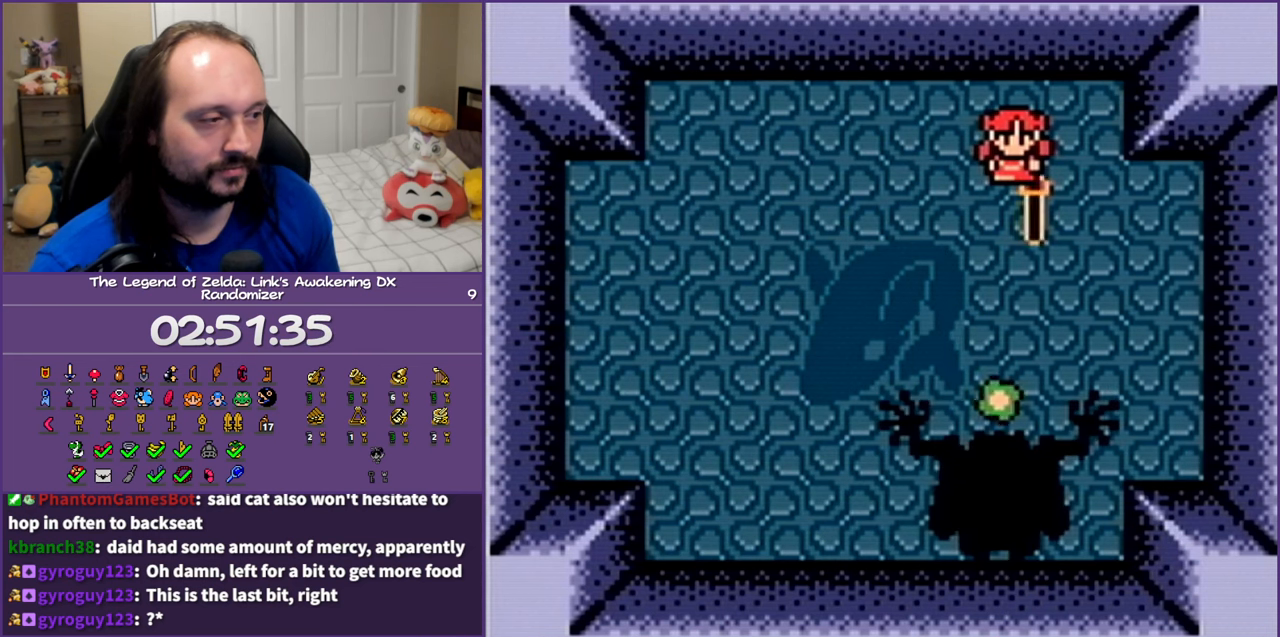
{"buttons": ["B"], "events": []}
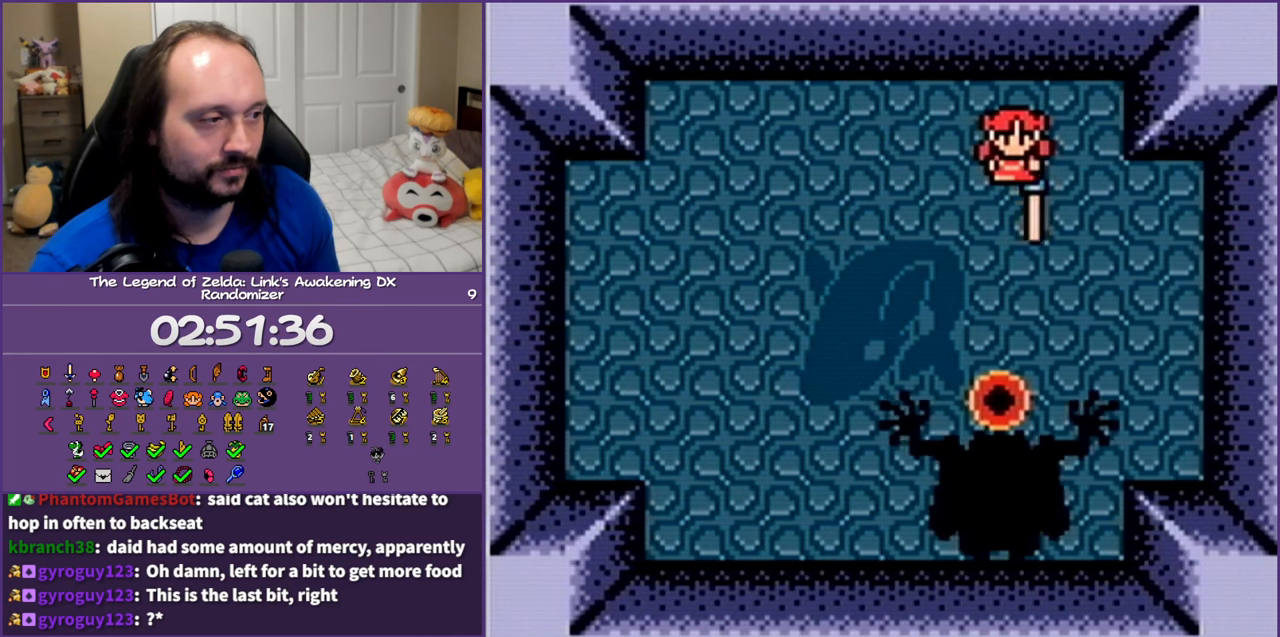
{"buttons": ["B"], "events": []}
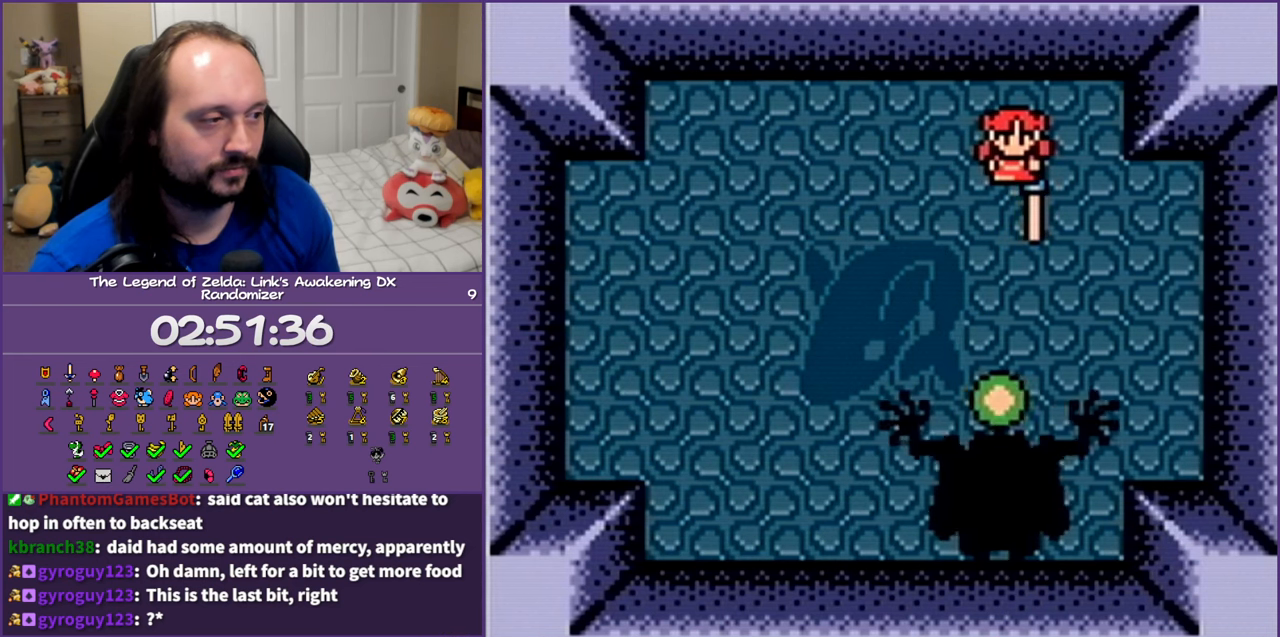
{"buttons": ["B"], "events": []}
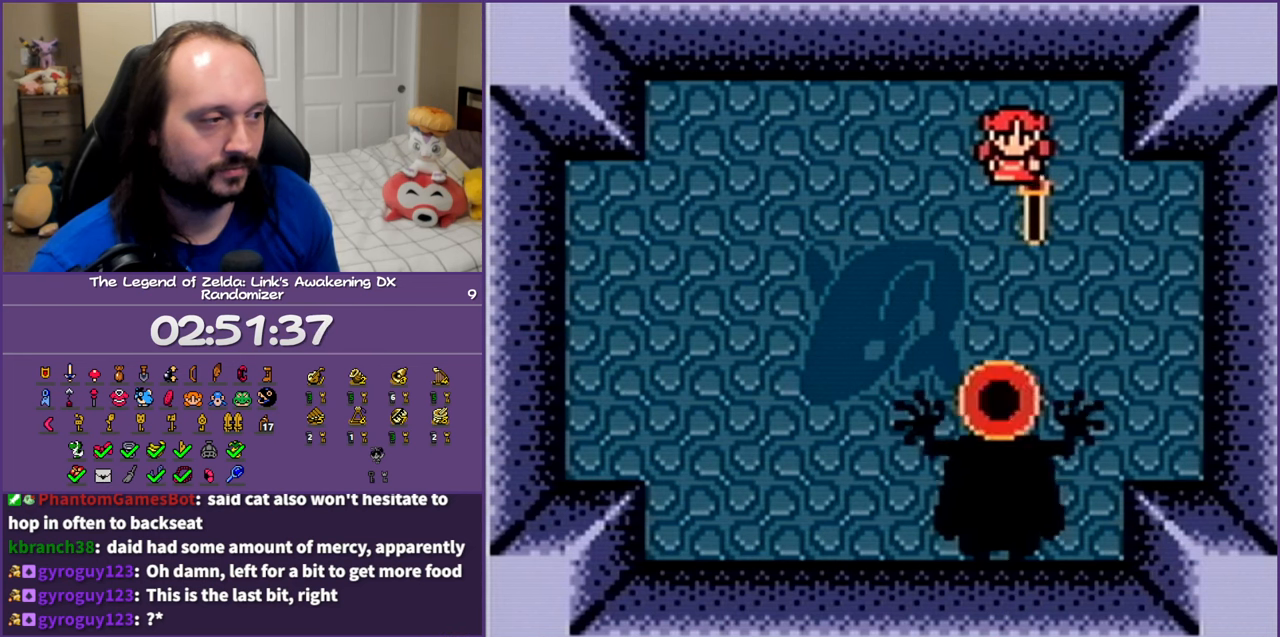
{"buttons": ["B"], "events": []}
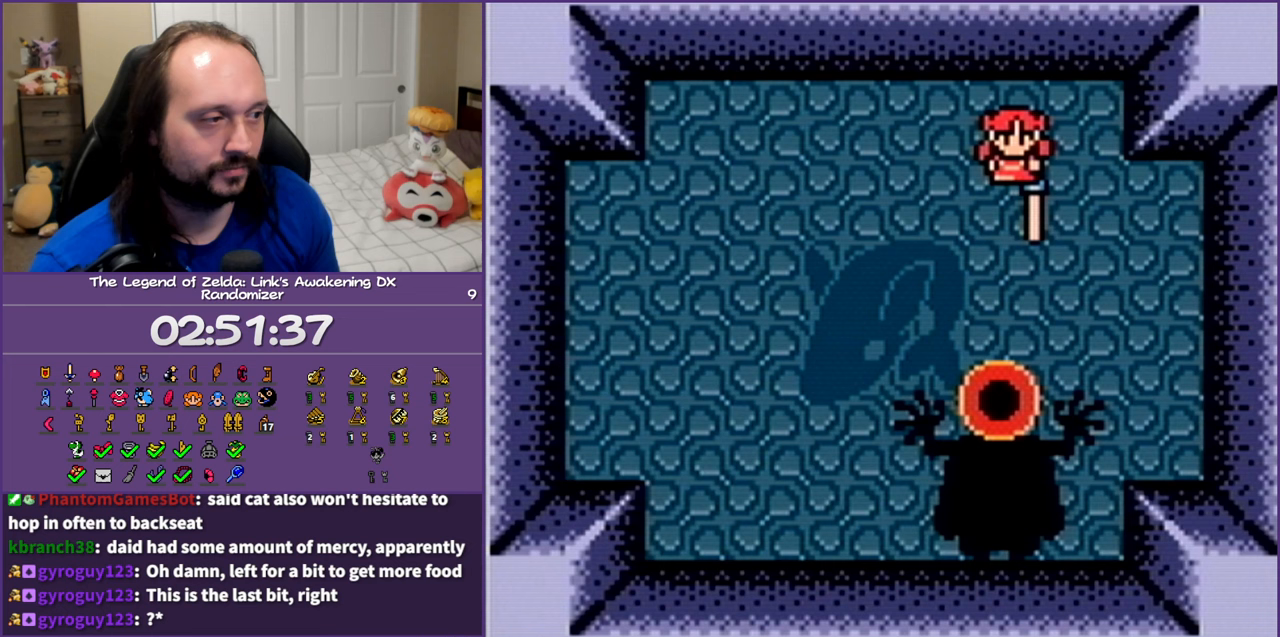
{"buttons": ["DPAD_DOWN"], "events": [[117, "B", "up"], [317, "DPAD_DOWN", "down"]]}
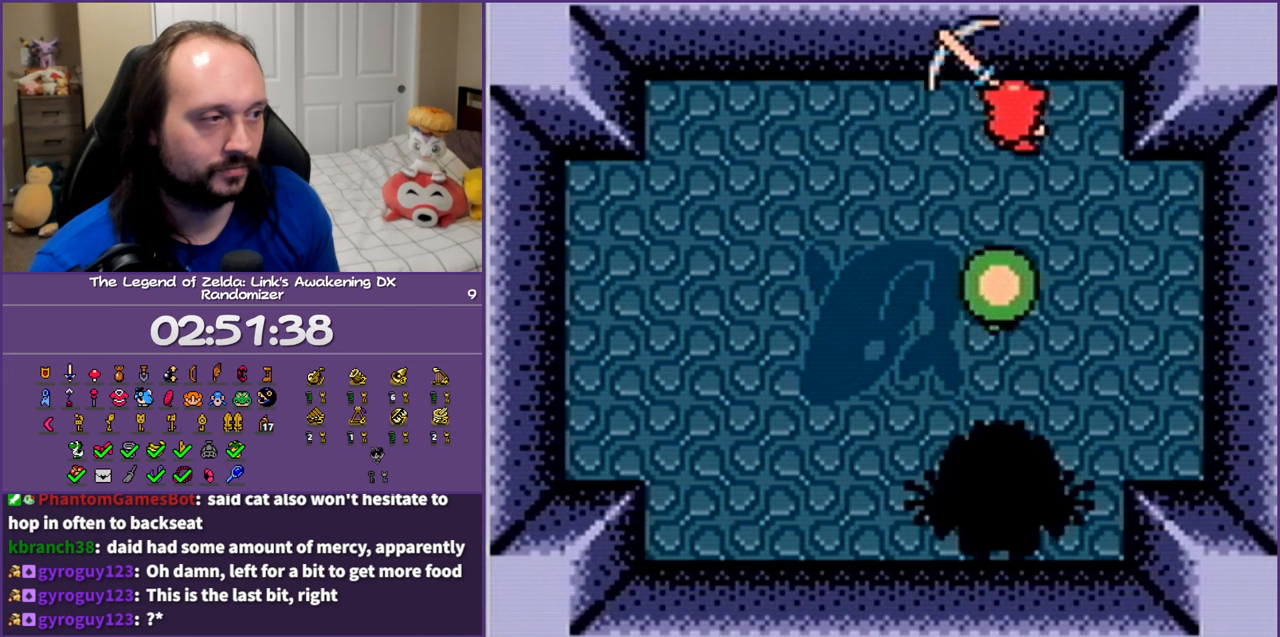
{"buttons": ["DPAD_DOWN", "DPAD_LEFT"], "events": [[450, "DPAD_LEFT", "down"]]}
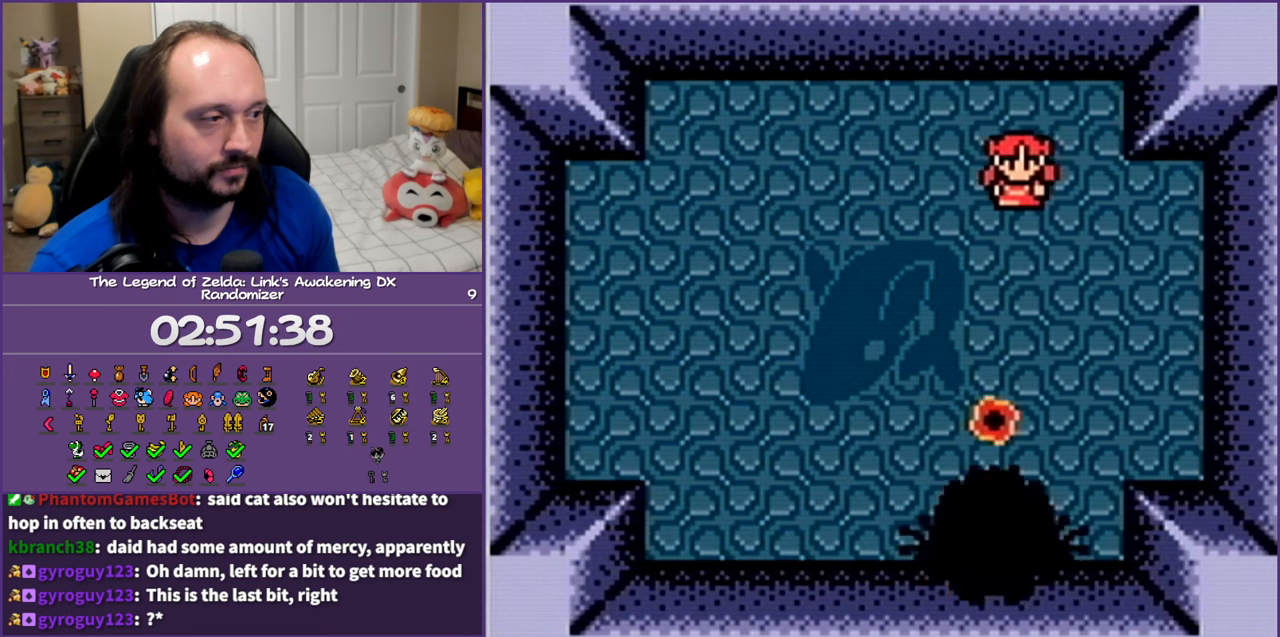
{"buttons": ["DPAD_DOWN", "DPAD_LEFT"], "events": [[450, "DPAD_LEFT", "up"], [500, "DPAD_LEFT", "down"]]}
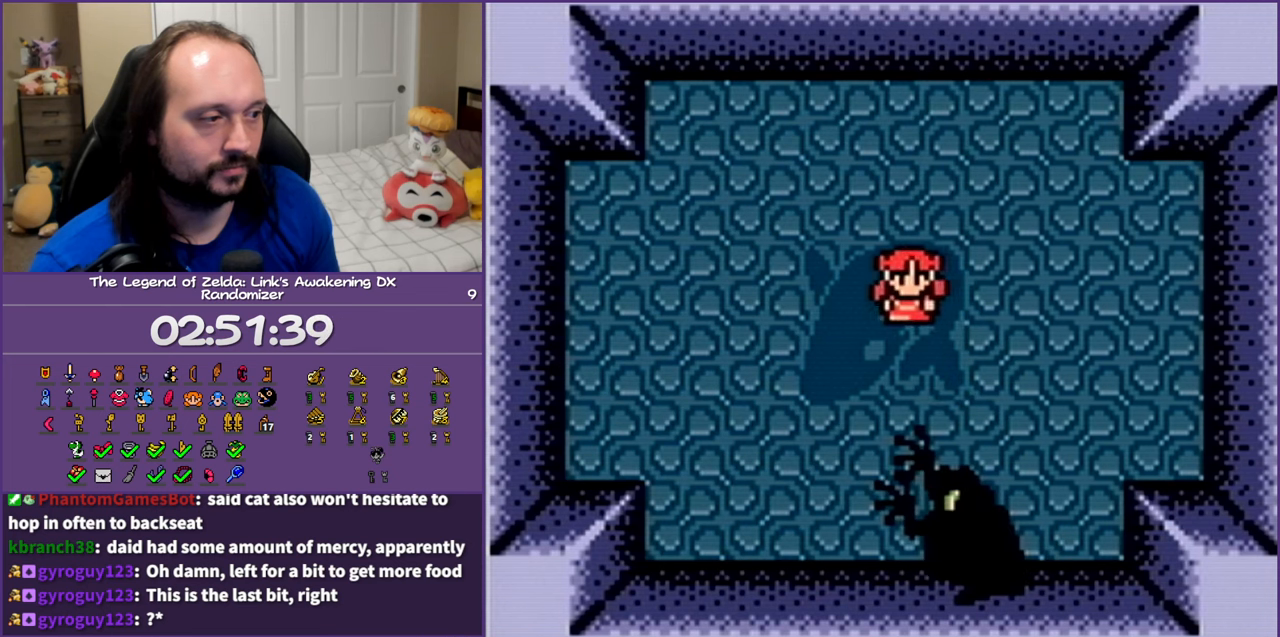
{"buttons": ["DPAD_DOWN"], "events": [[233, "DPAD_LEFT", "up"]]}
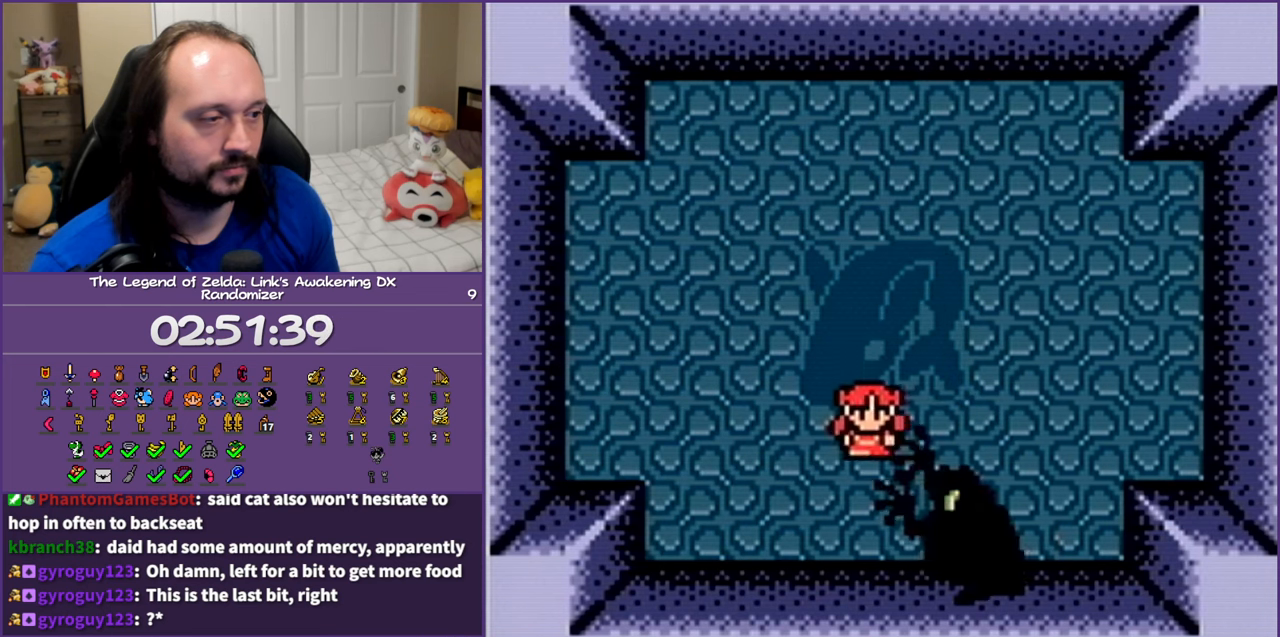
{"buttons": [], "events": [[183, "START", "down"], [217, "DPAD_DOWN", "up"], [333, "START", "up"]]}
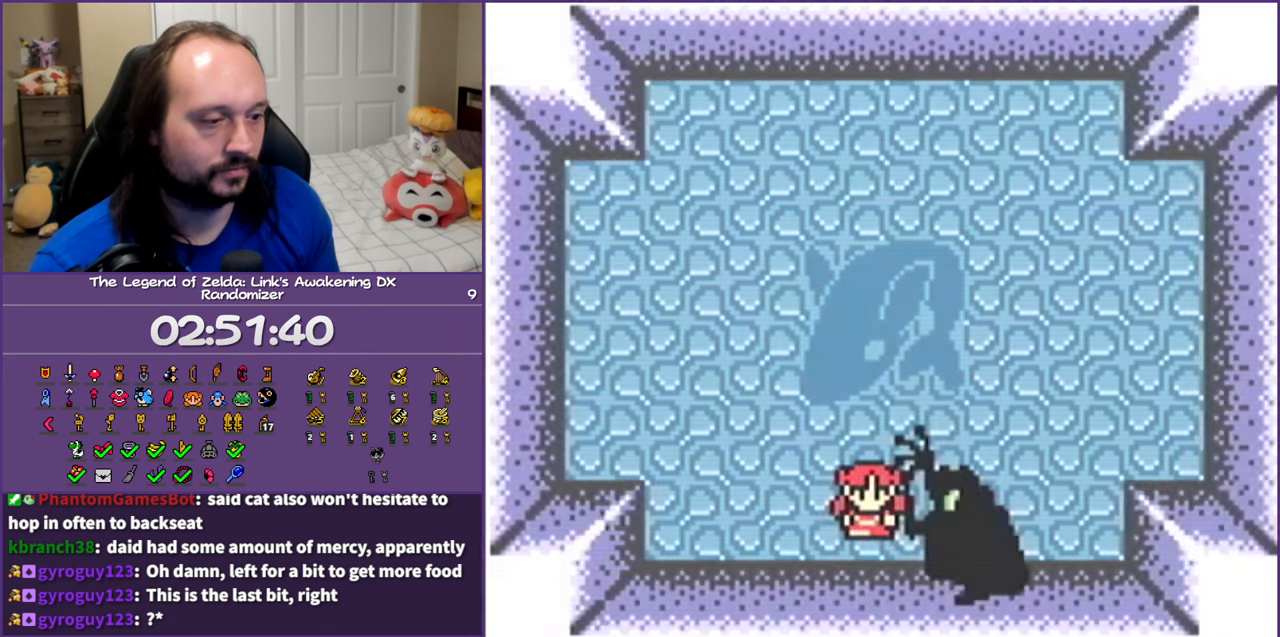
{"buttons": [], "events": []}
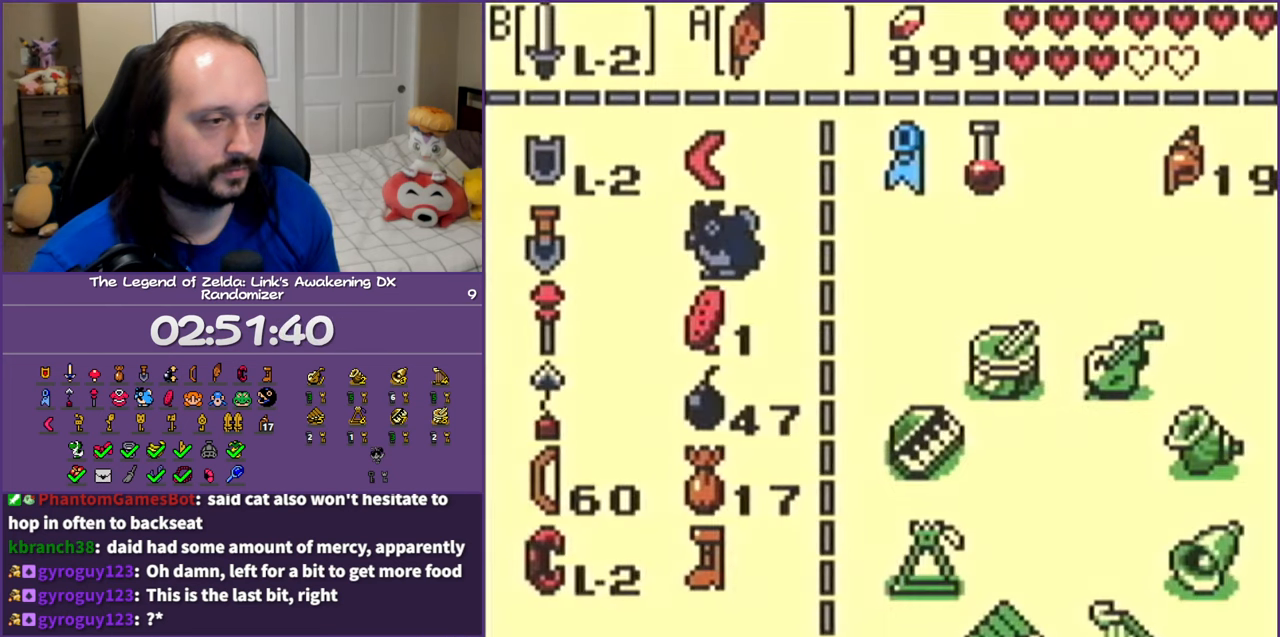
{"buttons": [], "events": [[250, "DPAD_DOWN", "down"], [400, "DPAD_DOWN", "up"]]}
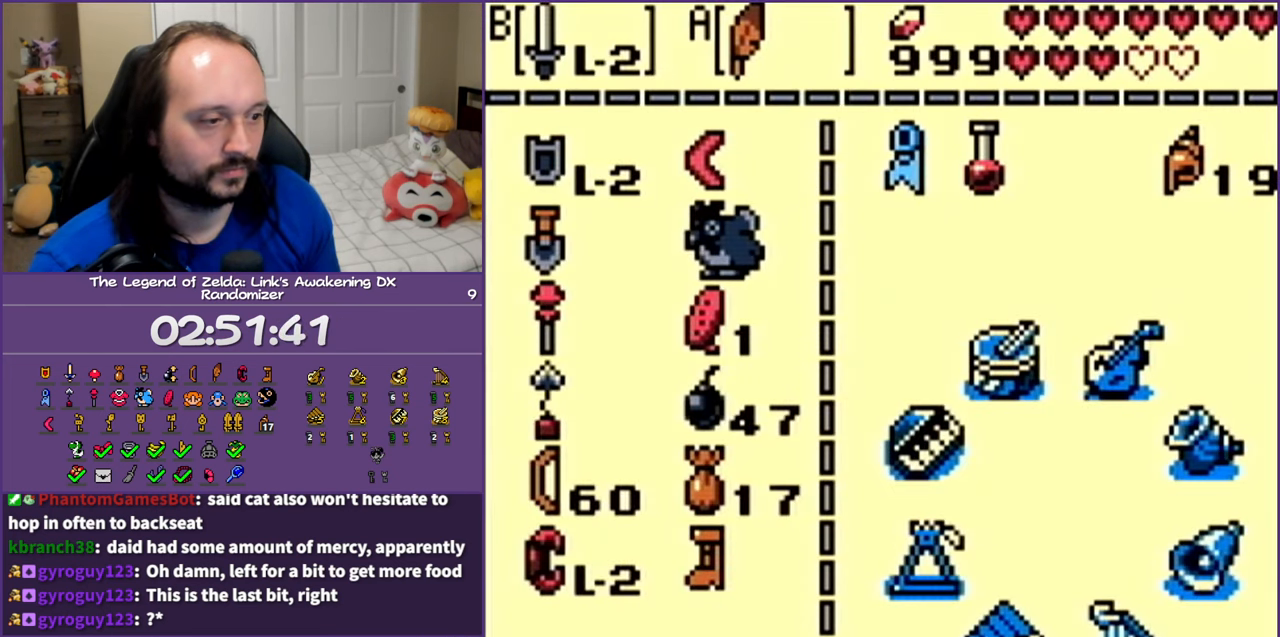
{"buttons": ["START"], "events": [[133, "DPAD_UP", "down"], [217, "A", "down"], [233, "DPAD_UP", "up"], [300, "A", "up"], [467, "START", "down"]]}
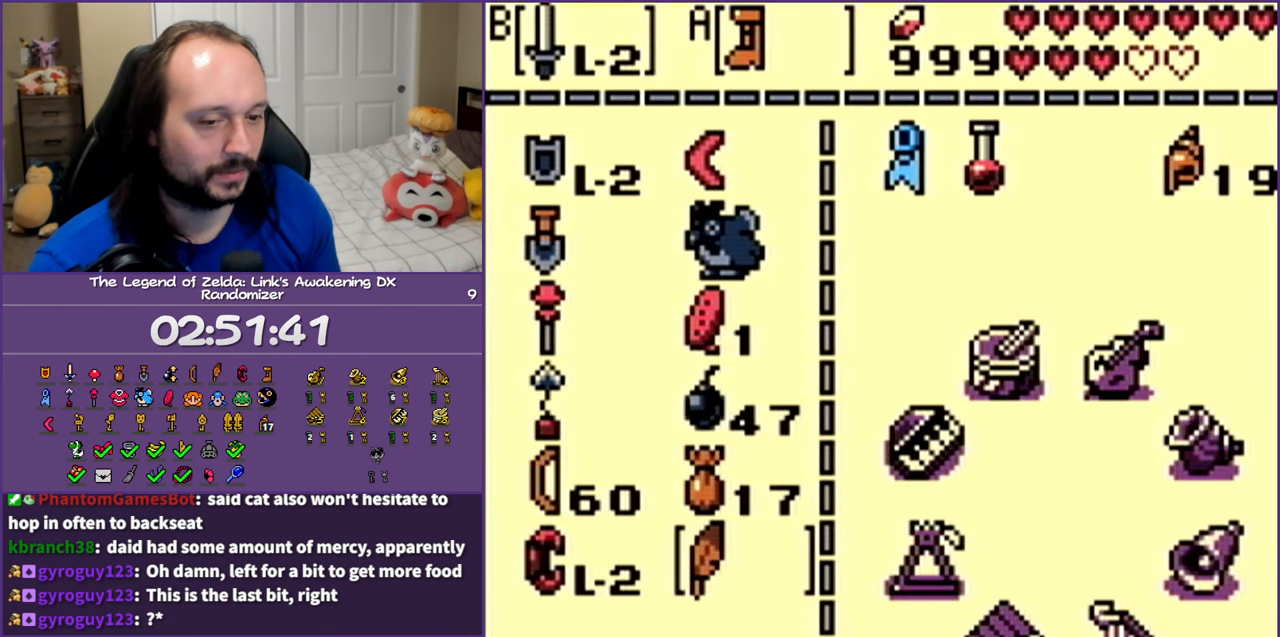
{"buttons": [], "events": [[83, "START", "up"]]}
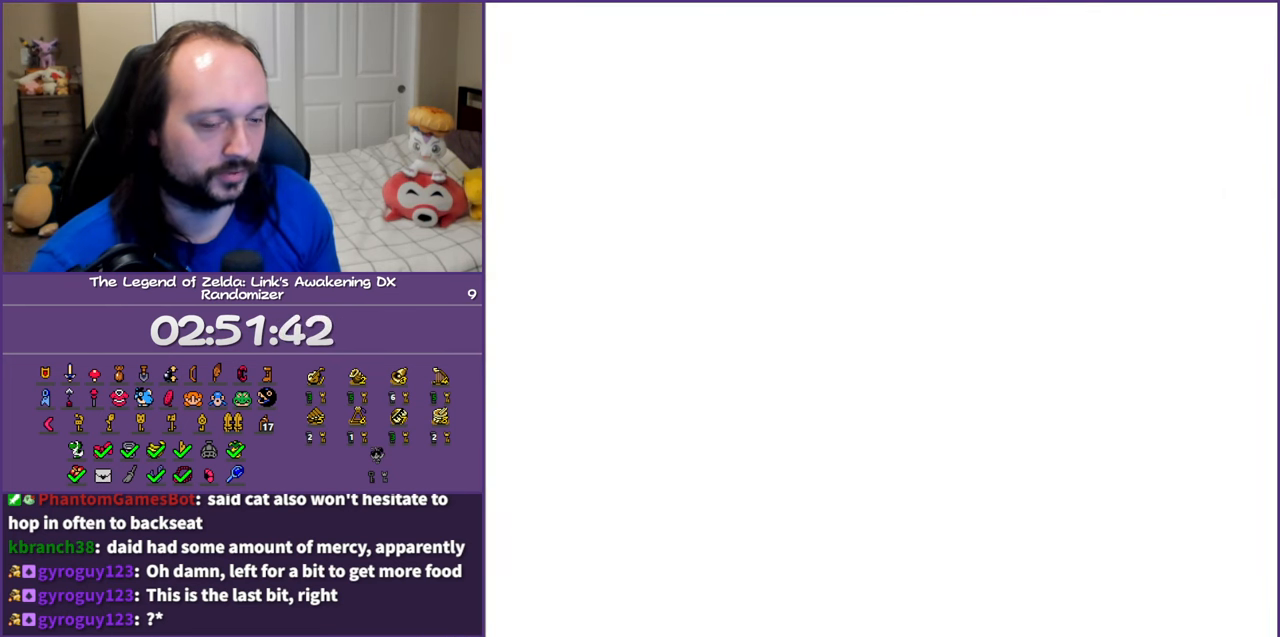
{"buttons": ["B"], "events": [[333, "DPAD_UP", "down"], [483, "DPAD_UP", "up"], [500, "B", "down"]]}
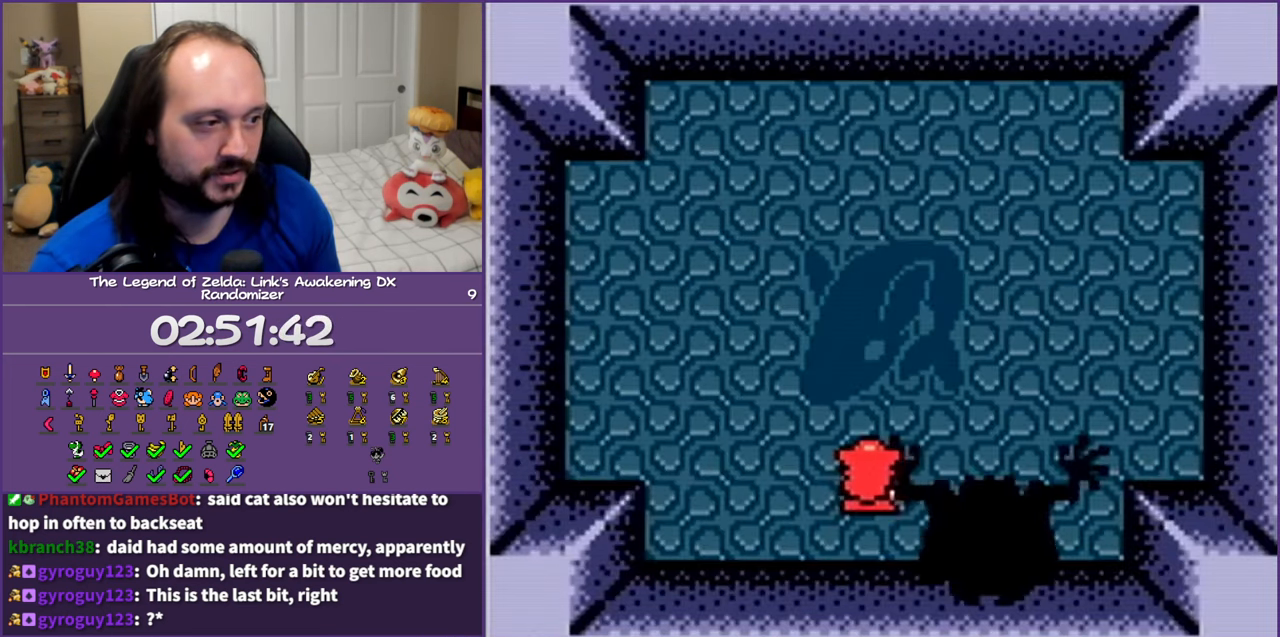
{"buttons": [], "events": [[200, "B", "up"]]}
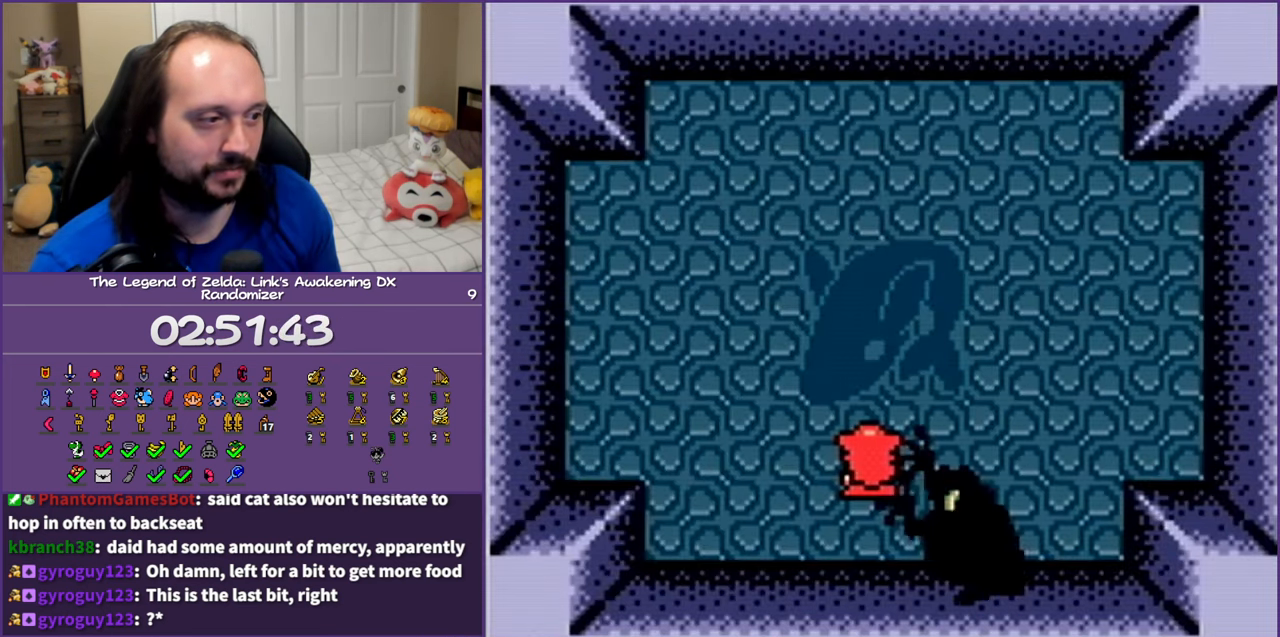
{"buttons": [], "events": [[50, "B", "down"], [183, "B", "up"], [250, "B", "down"], [333, "B", "up"], [417, "B", "down"], [483, "B", "up"]]}
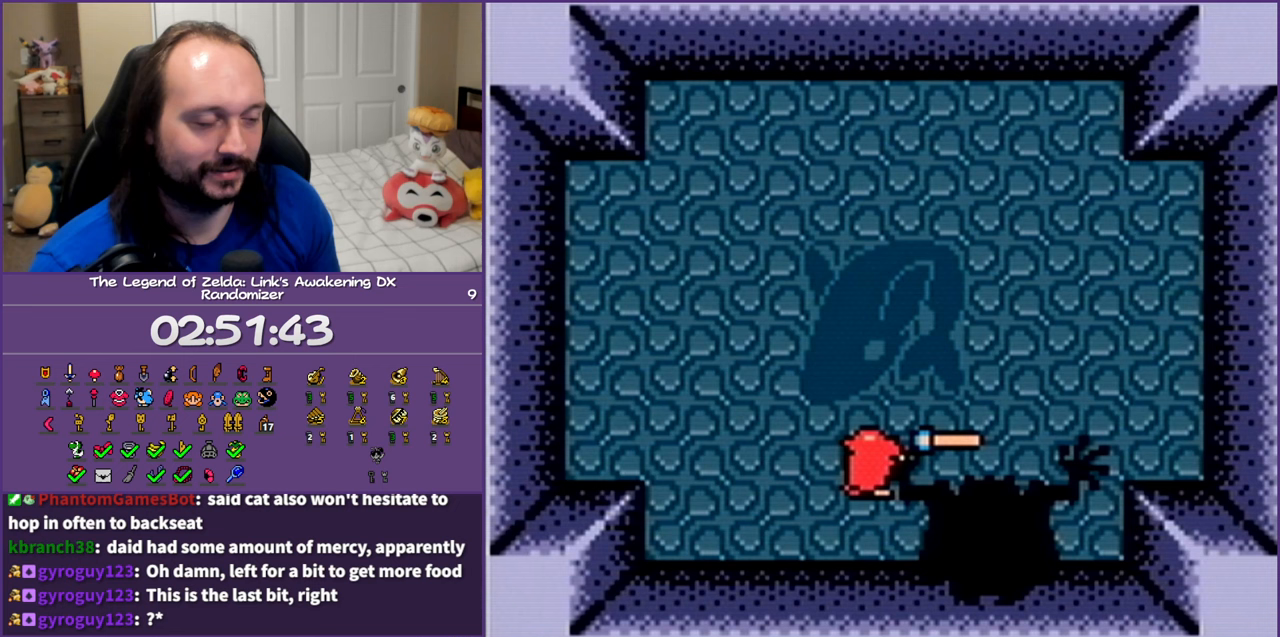
{"buttons": [], "events": [[83, "B", "down"], [117, "B", "up"], [233, "B", "down"], [300, "B", "up"], [400, "B", "down"], [433, "B", "up"]]}